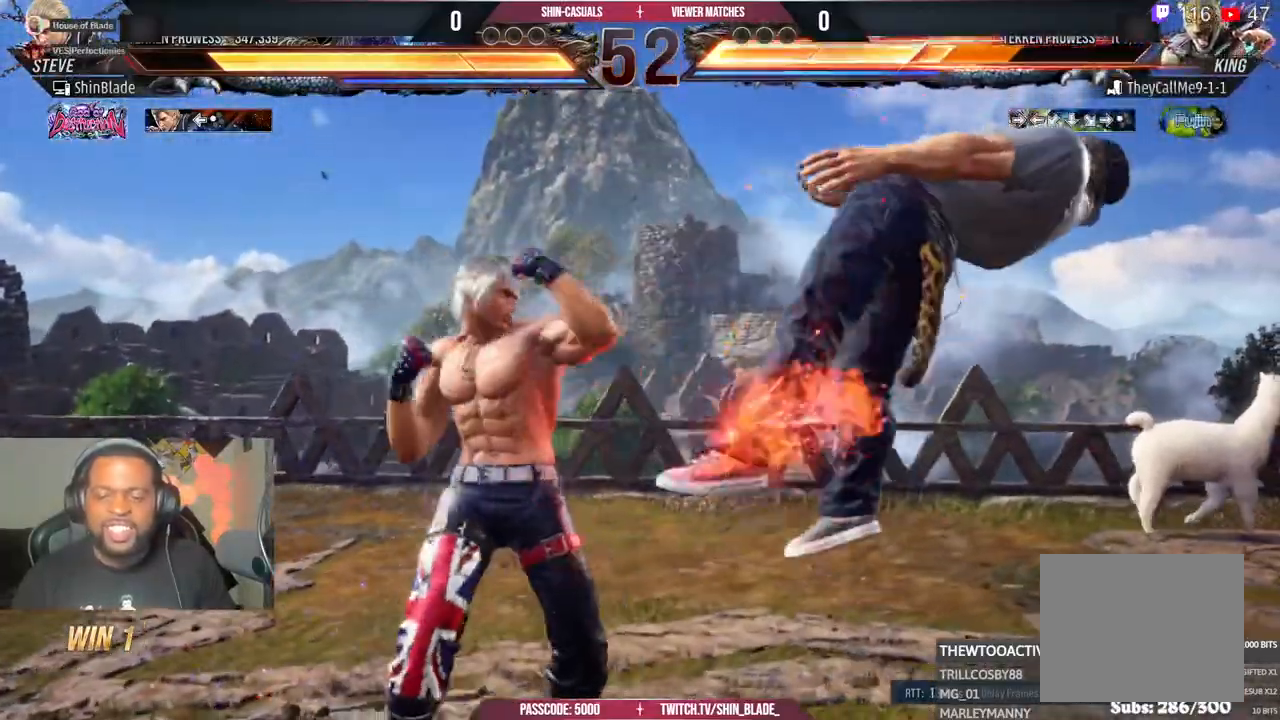
Gameplay with a controller (PlayStation layout); each line is a JSON object with the inputs held at the frame after it. "events" lists button and stick changes between this image and that frame as [ms after this image, input, new state], when the widget could be followed in between.
{"buttons": ["DPAD_UP", "DPAD_LEFT"], "left_stick": "center", "right_stick": "center", "events": [[50, "SQUARE", "up"], [100, "SQUARE", "down"], [167, "SQUARE", "up"], [233, "SQUARE", "down"], [283, "SQUARE", "up"], [350, "SQUARE", "down"], [417, "SQUARE", "up"], [483, "DPAD_LEFT", "down"], [483, "DPAD_UP", "down"]]}
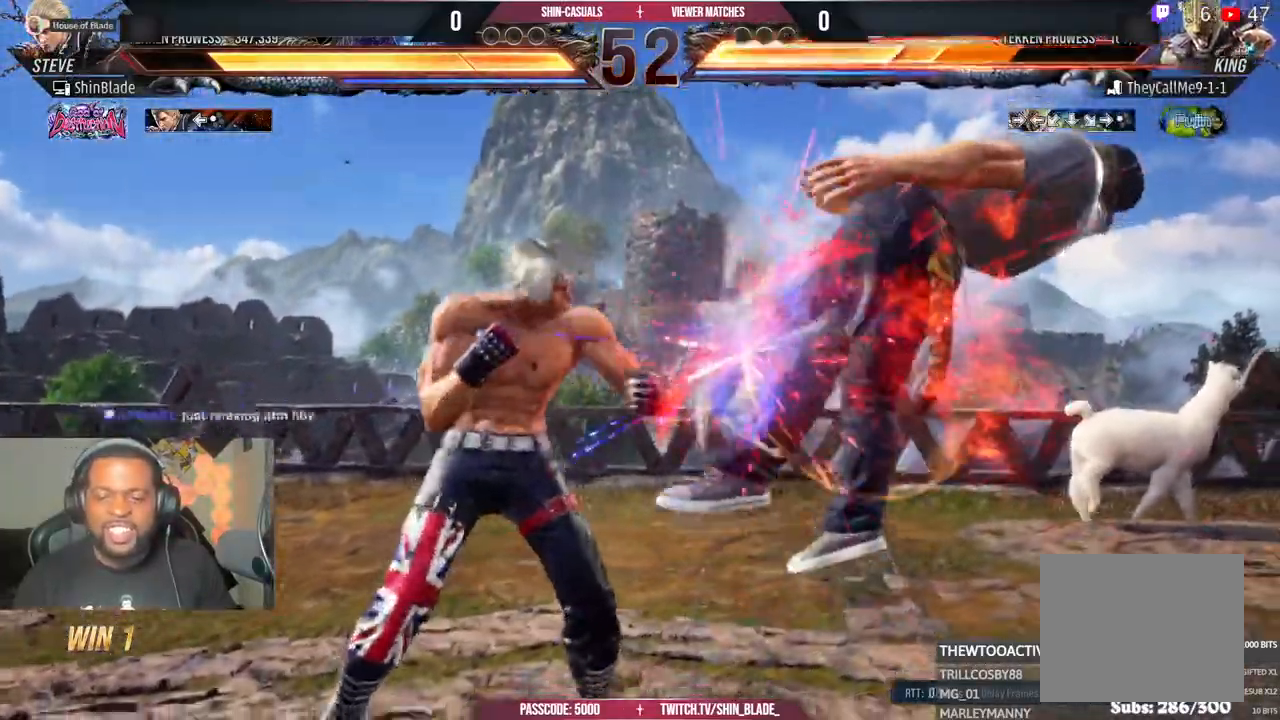
{"buttons": ["DPAD_RIGHT"], "left_stick": "center", "right_stick": "center", "events": [[50, "TRIANGLE", "down"], [133, "DPAD_LEFT", "up"], [167, "DPAD_RIGHT", "down"], [167, "DPAD_UP", "up"], [183, "CROSS", "down"], [183, "TRIANGLE", "up"], [283, "CROSS", "up"], [367, "CROSS", "down"], [500, "CROSS", "up"]]}
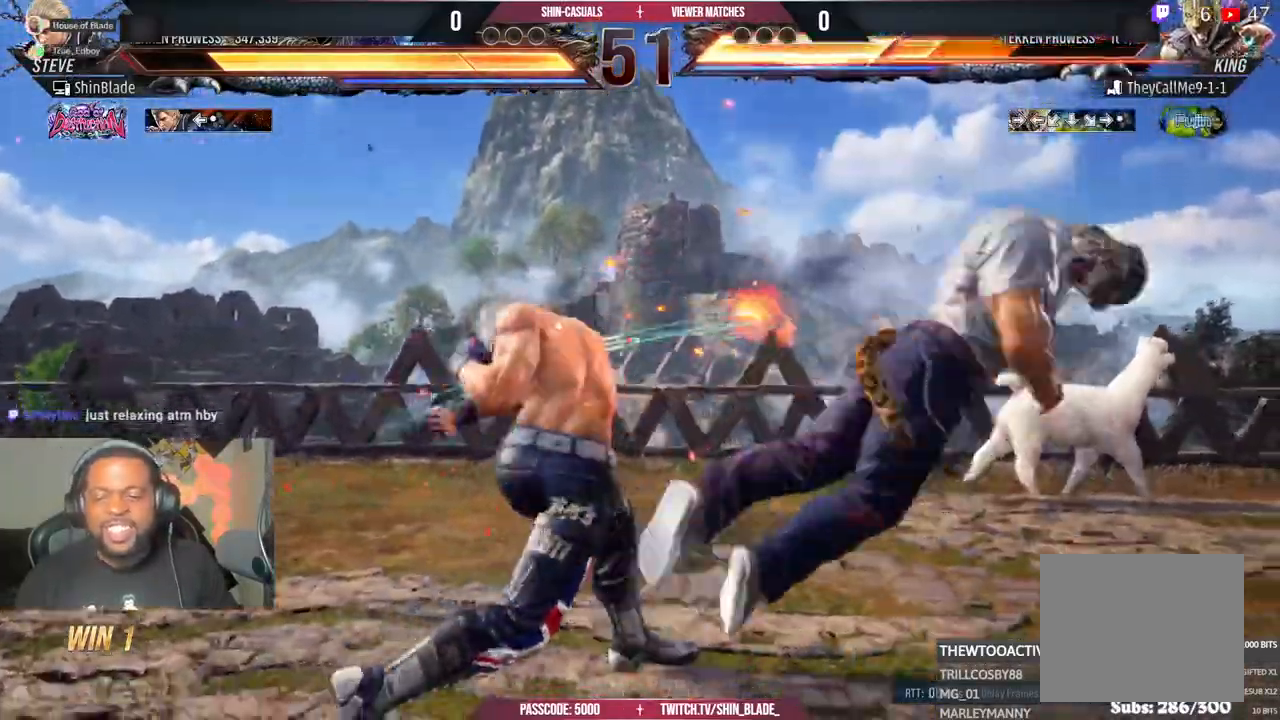
{"buttons": ["DPAD_RIGHT"], "left_stick": "center", "right_stick": "center", "events": [[100, "CROSS", "down"], [167, "CROSS", "up"], [250, "CROSS", "down"], [350, "SQUARE", "down"], [367, "CROSS", "up"], [467, "SQUARE", "up"]]}
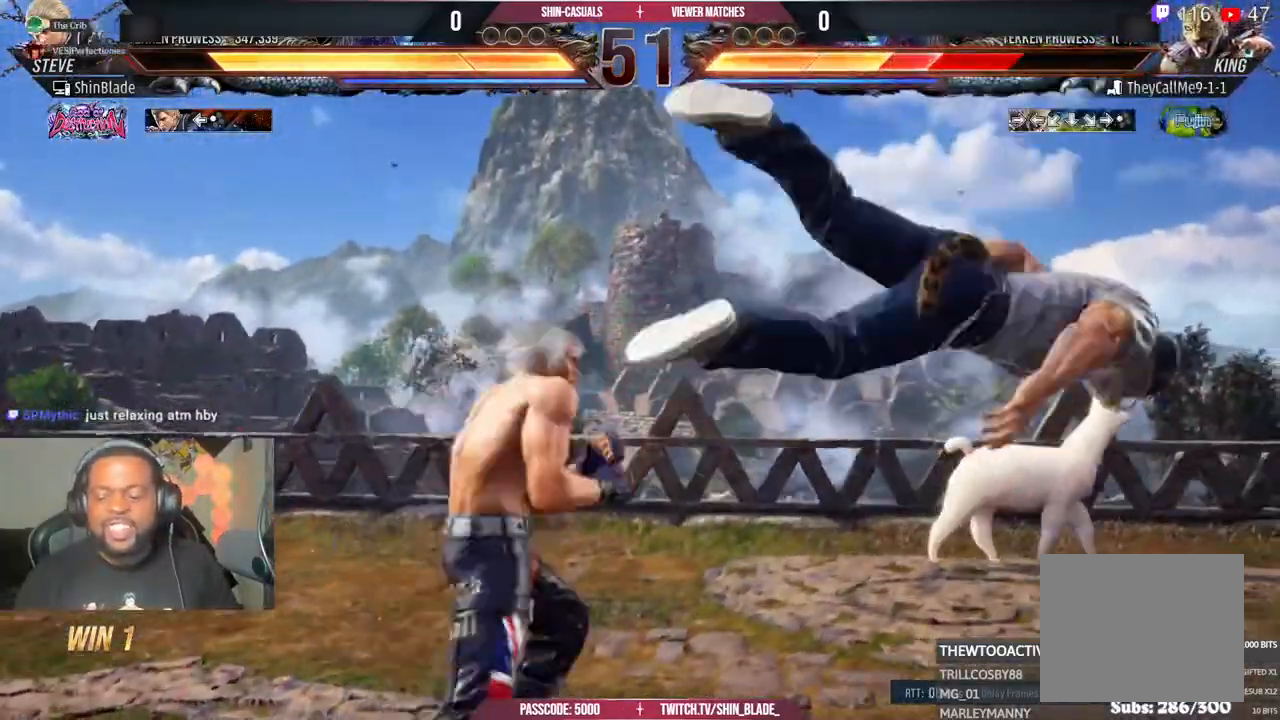
{"buttons": [], "left_stick": "center", "right_stick": "center", "events": [[33, "SQUARE", "down"], [117, "SQUARE", "up"], [183, "SQUARE", "down"], [267, "SQUARE", "up"], [333, "SQUARE", "down"], [417, "DPAD_RIGHT", "up"], [467, "SQUARE", "up"]]}